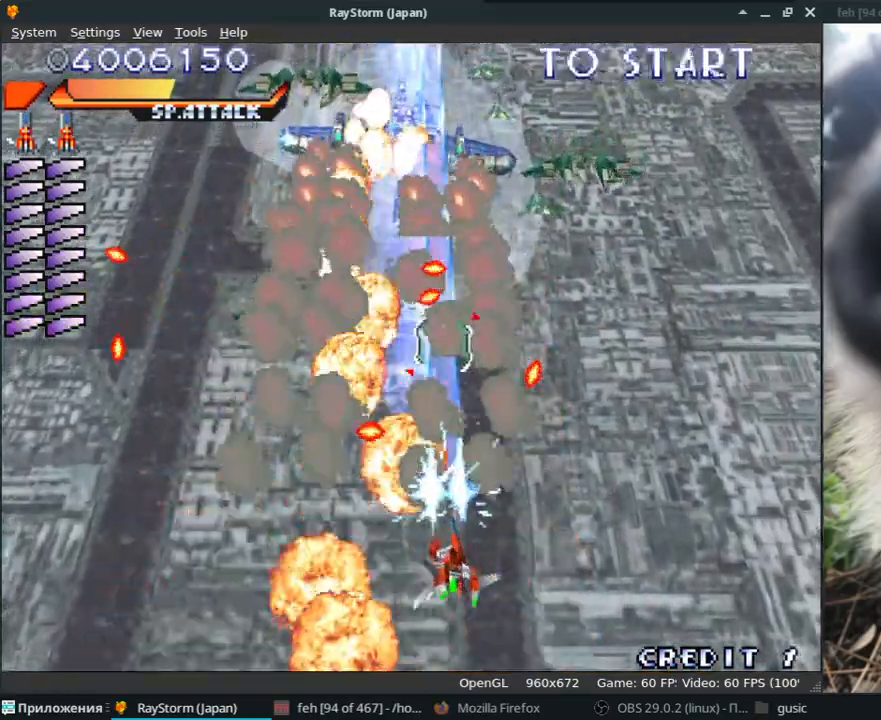
Gameplay with keyboard; each line is a JSON object with the keys held at the frame after it. "events" lists presses ("down") and releases ("up") of ".", "/", "0", "1", "2", "3", "4", "5", "6", "7", "8", "9", "a", "alt_l", "alt_r", "b", "backslash", "backspace", "c", "caps_lock", "comma", "ctrl_l", "ctrl_r", "d", "e", "equals", "escape", "f", "f1", "f10", "f11", "f12", "f2", "f3", "f4", "f5", "f6", "f7", "f8", "f9", "g", "h", "i", "j", "k", "l", "lbracket", "m", "minus", "n", "o", "p", "q", "quote", "r", "rbracket", "return", "s", "semicolon", "shift_l", "shift_r", "space", "super_l", "super_r", "t", "tab", "tilde", "u", "v", "w", "x", "y" and "z" between this image and that frame as [ms after this image, input, new state], when the widget could be followed in between. No other keys are recorded. Mouse input is not recorded.
{"keys": ["l", "z"], "events": [[50, "semicolon", "up"], [317, "l", "down"], [417, "j", "down"], [483, "j", "up"]]}
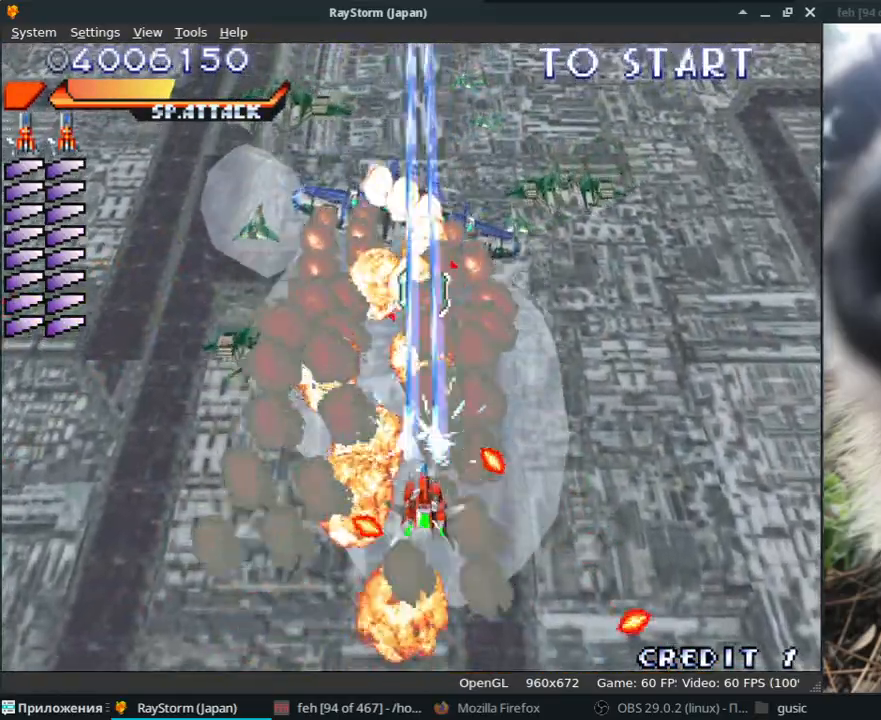
{"keys": ["l", "z"], "events": [[100, "semicolon", "down"], [133, "x", "down"], [200, "x", "up"], [333, "x", "down"], [400, "l", "up"], [433, "x", "up"], [500, "l", "down"], [500, "semicolon", "up"]]}
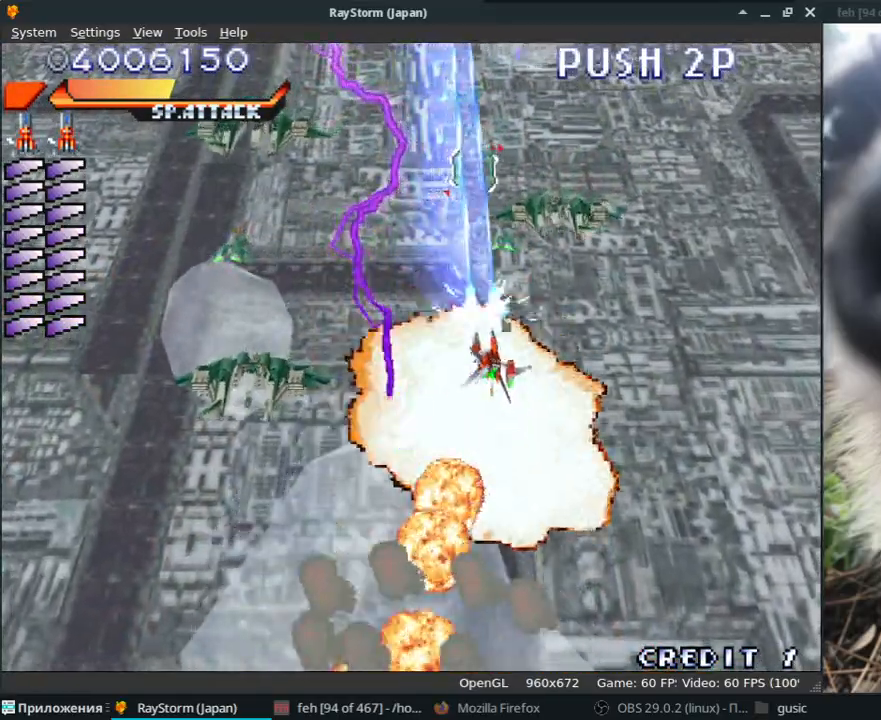
{"keys": ["l", "semicolon", "z"], "events": [[50, "j", "down"], [50, "x", "down"], [117, "x", "up"], [200, "j", "up"], [250, "x", "down"], [300, "semicolon", "down"], [317, "x", "up"]]}
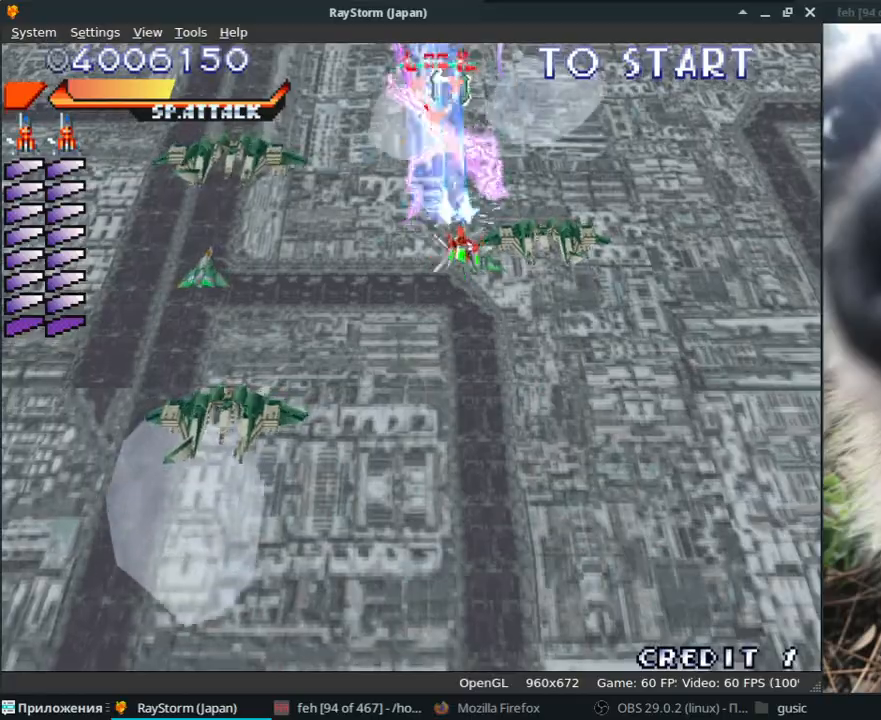
{"keys": ["z"], "events": [[17, "x", "down"], [100, "x", "up"], [200, "x", "down"], [233, "l", "up"], [250, "semicolon", "up"], [283, "x", "up"], [400, "x", "down"], [467, "x", "up"]]}
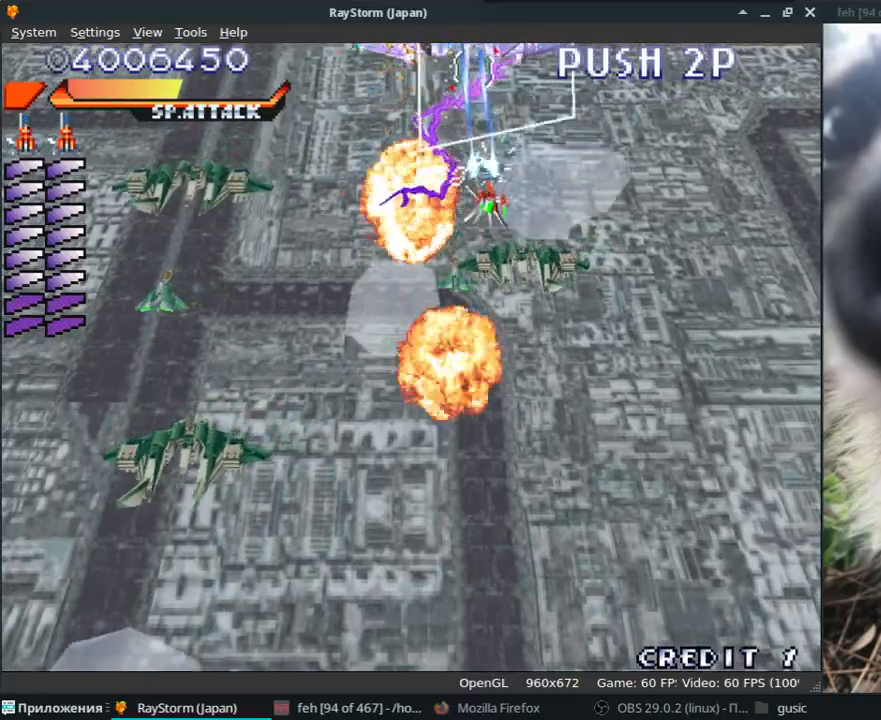
{"keys": ["k", "x", "z"], "events": [[67, "k", "down"], [83, "x", "down"], [133, "k", "up"], [150, "x", "up"], [283, "x", "down"], [333, "x", "up"], [433, "k", "down"], [450, "x", "down"]]}
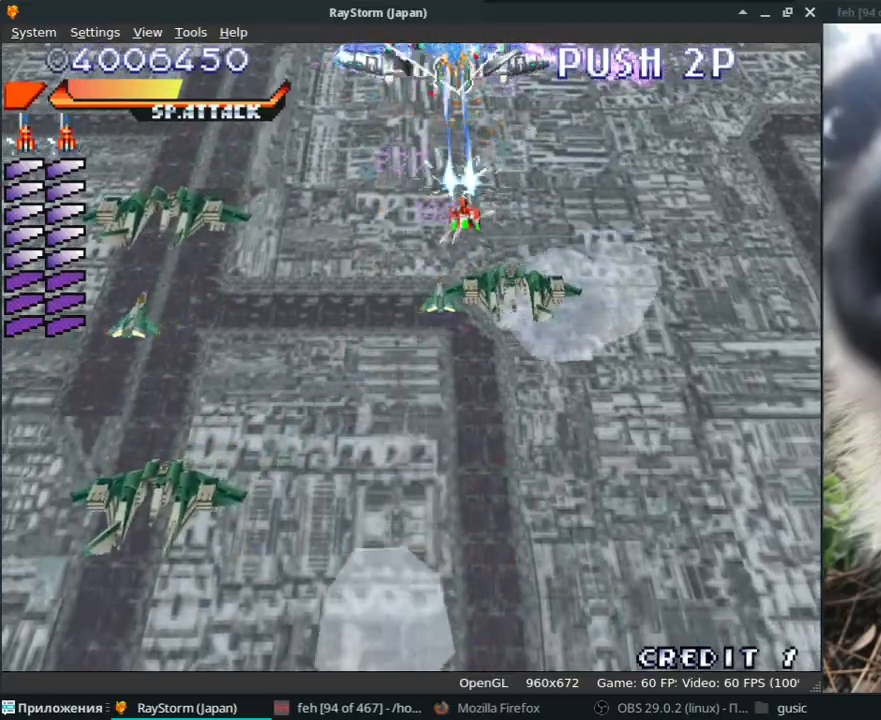
{"keys": ["k", "x", "z"], "events": [[17, "k", "up"], [17, "x", "up"], [117, "k", "down"], [133, "x", "down"], [200, "k", "up"], [200, "x", "up"], [300, "k", "down"], [317, "x", "down"], [383, "k", "up"], [383, "x", "up"], [483, "k", "down"], [483, "x", "down"]]}
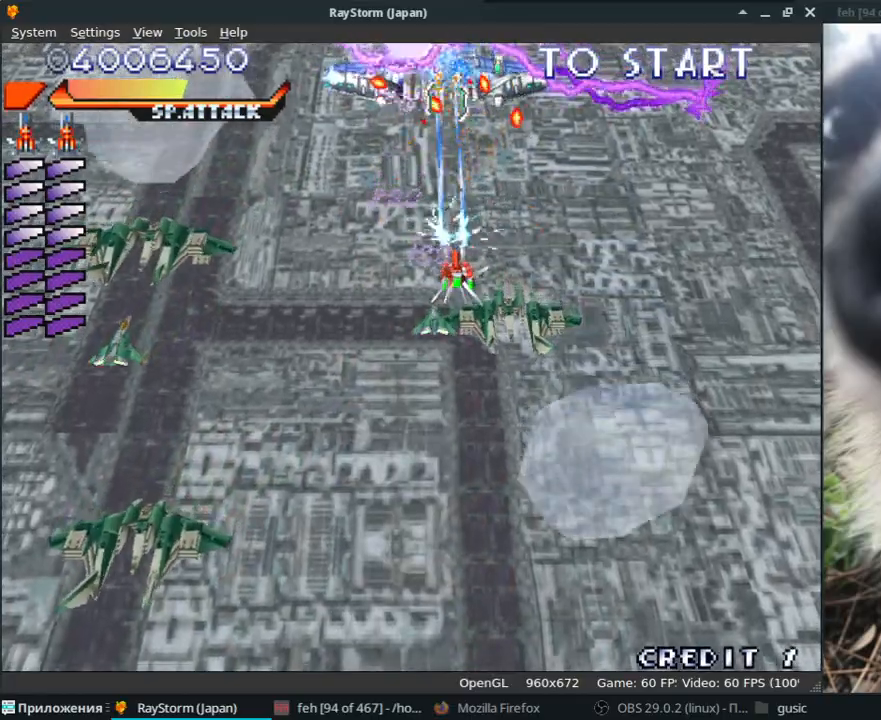
{"keys": ["k", "x", "z"], "events": [[50, "x", "up"], [150, "x", "down"], [200, "k", "up"], [233, "x", "up"], [267, "k", "down"], [317, "x", "down"], [400, "x", "up"], [467, "j", "down"], [483, "j", "up"], [483, "x", "down"]]}
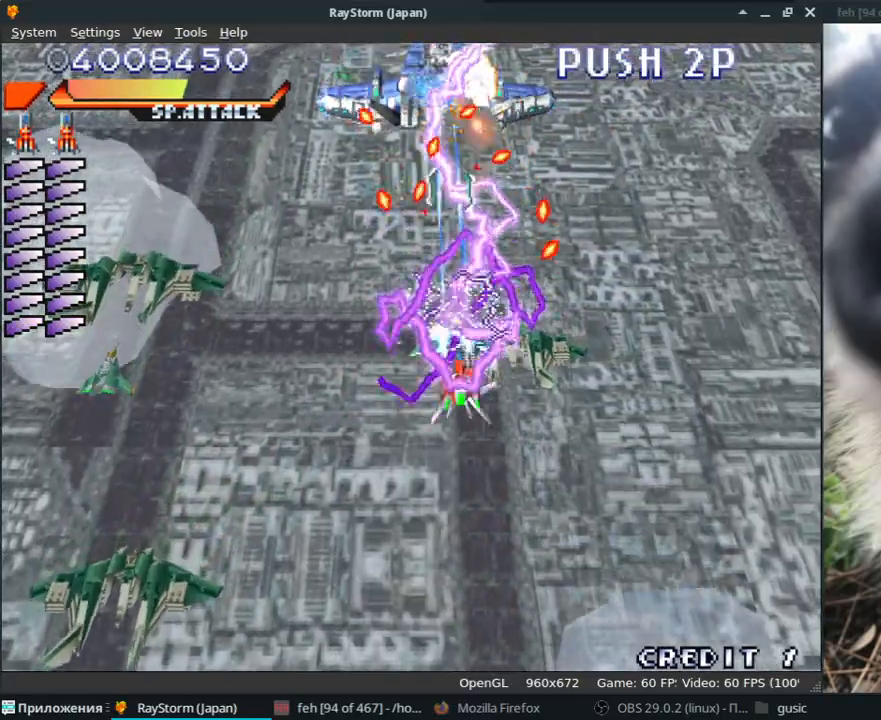
{"keys": ["j", "k", "z"], "events": [[50, "x", "up"], [67, "j", "down"], [150, "x", "down"], [217, "x", "up"]]}
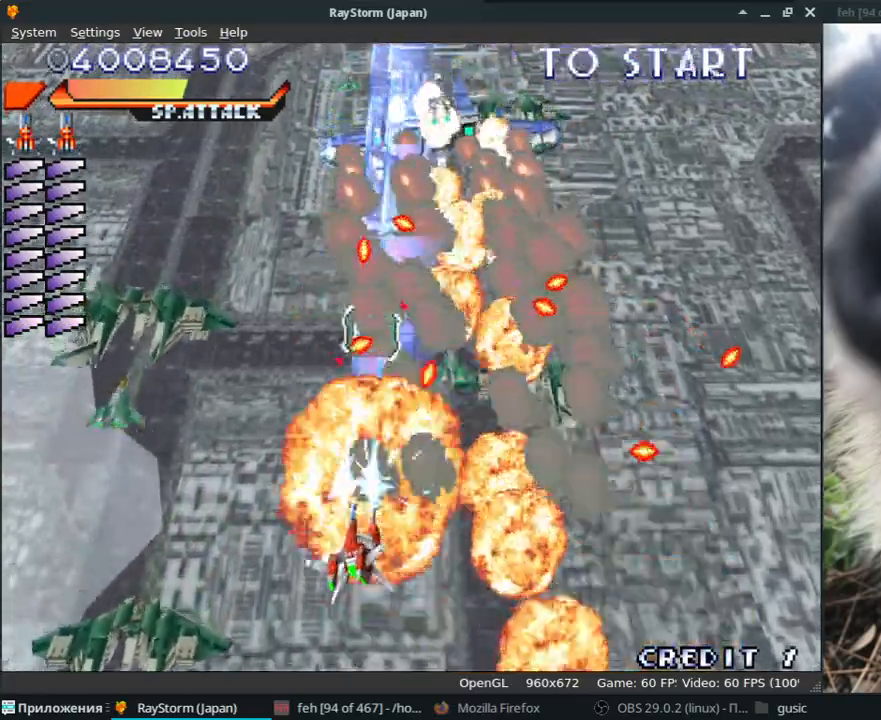
{"keys": ["j", "x", "z"], "events": [[50, "k", "up"], [217, "k", "down"], [317, "k", "up"], [450, "x", "down"]]}
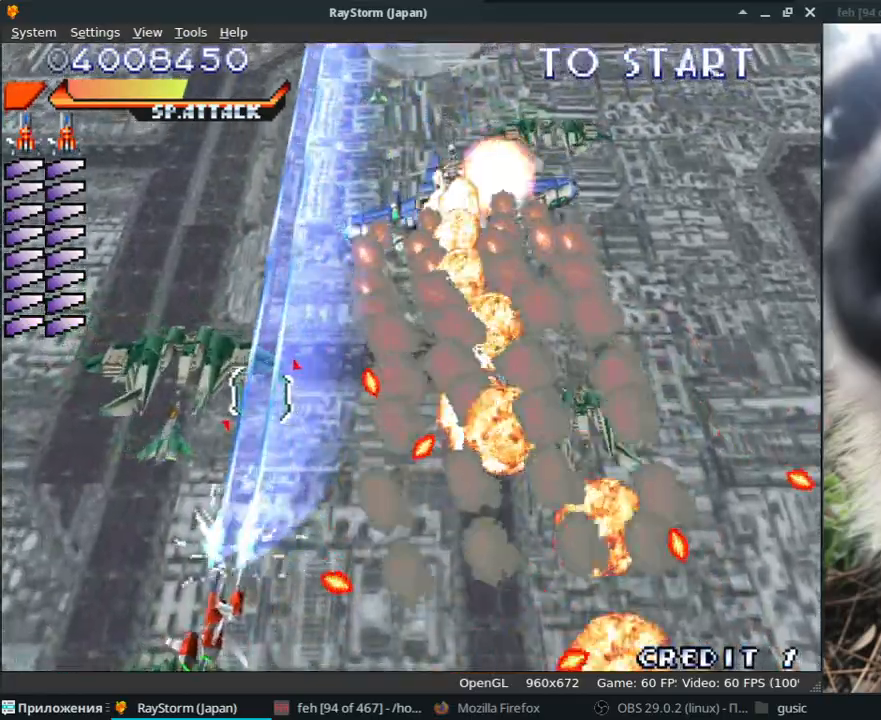
{"keys": ["l", "z"], "events": [[33, "x", "up"], [133, "x", "down"], [183, "l", "down"], [200, "x", "up"], [233, "j", "up"], [283, "x", "down"], [367, "x", "up"]]}
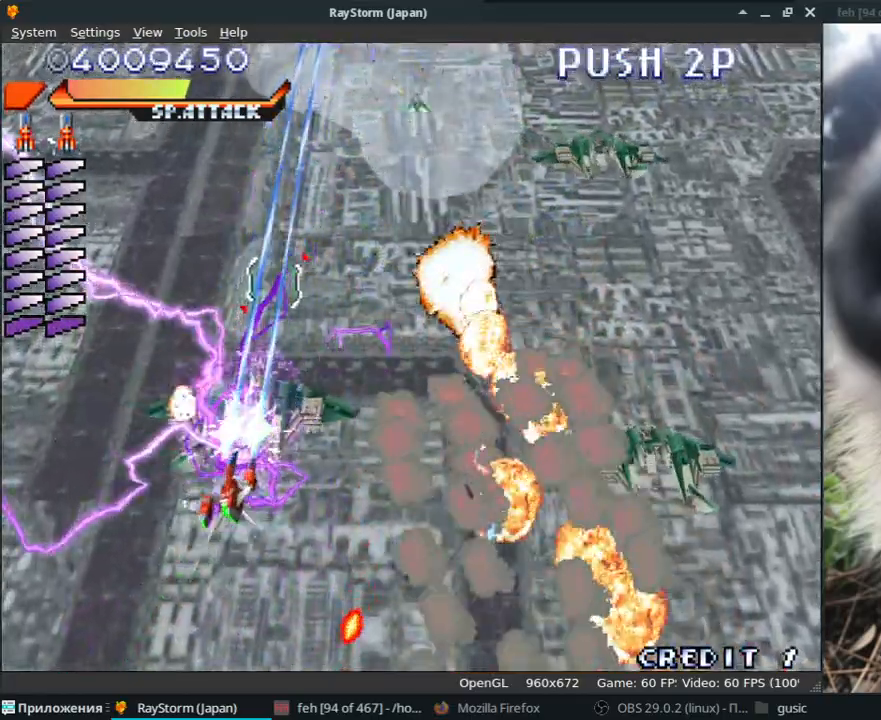
{"keys": ["l", "z"], "events": [[83, "semicolon", "down"], [433, "semicolon", "up"]]}
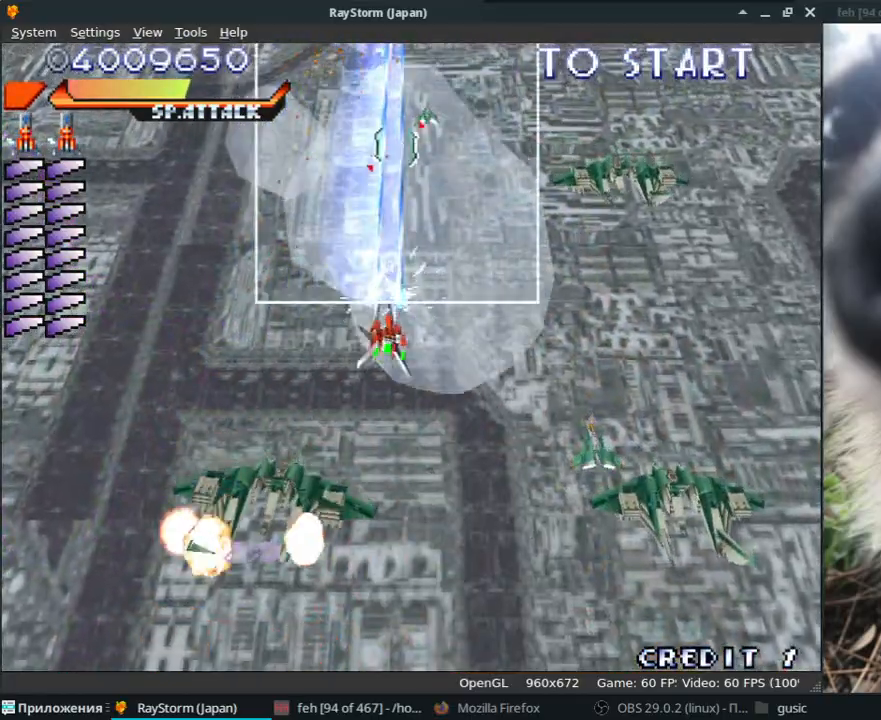
{"keys": ["x", "z"], "events": [[100, "j", "down"], [283, "x", "down"], [350, "x", "up"], [417, "j", "up"], [450, "l", "up"], [450, "x", "down"]]}
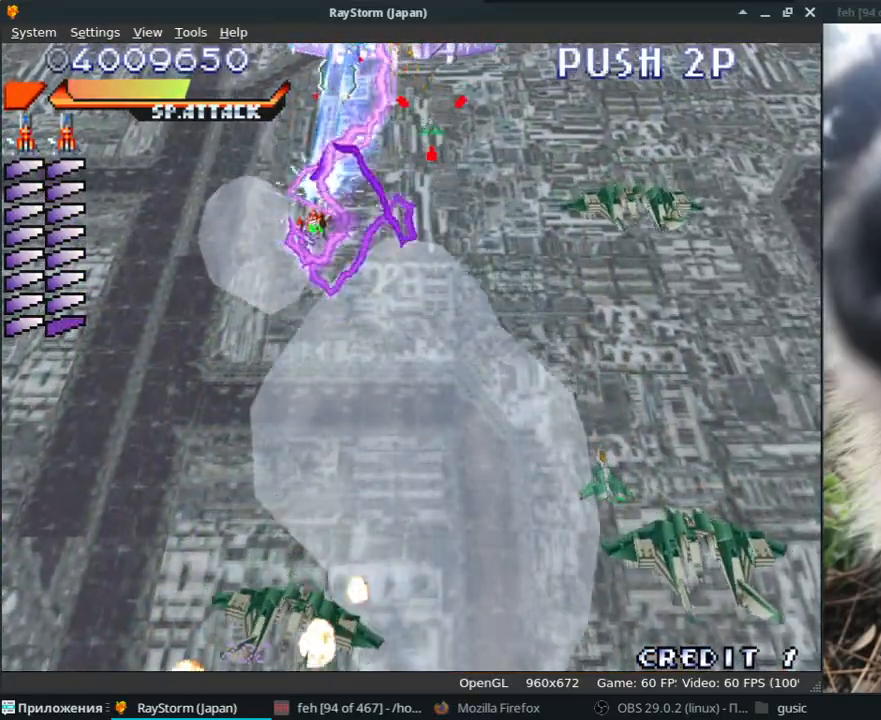
{"keys": ["x", "z"], "events": [[33, "x", "up"], [83, "semicolon", "down"], [117, "x", "down"], [183, "semicolon", "up"], [200, "x", "up"], [300, "x", "down"], [383, "semicolon", "down"], [383, "x", "up"], [450, "semicolon", "up"], [483, "x", "down"]]}
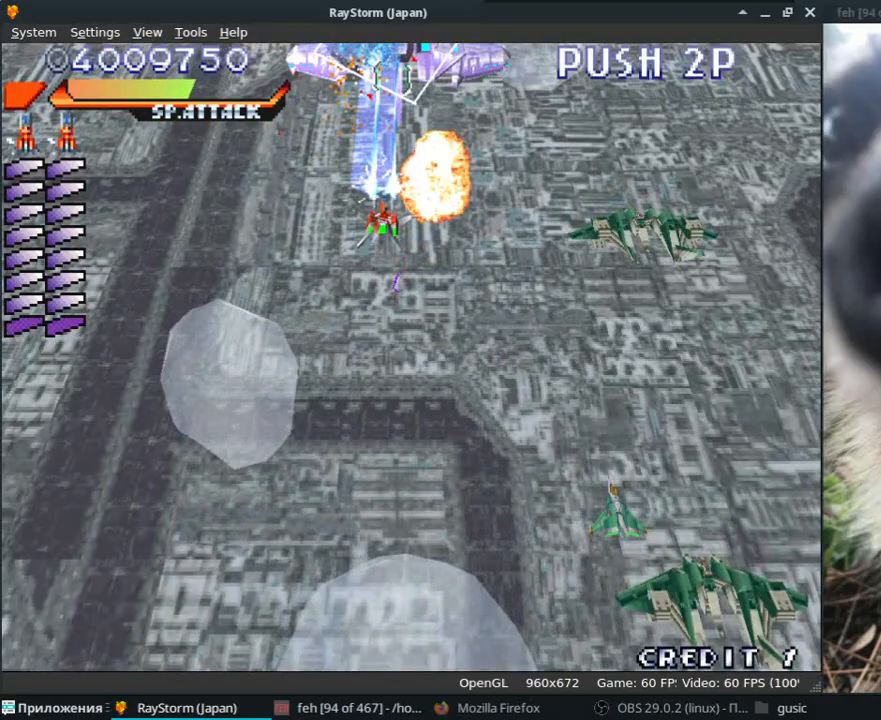
{"keys": ["z"], "events": [[67, "k", "down"], [67, "semicolon", "down"], [67, "x", "up"], [133, "semicolon", "up"], [150, "k", "up"], [167, "x", "down"], [217, "k", "down"], [233, "x", "up"], [300, "k", "up"], [350, "x", "down"], [383, "k", "down"], [400, "x", "up"], [500, "k", "up"]]}
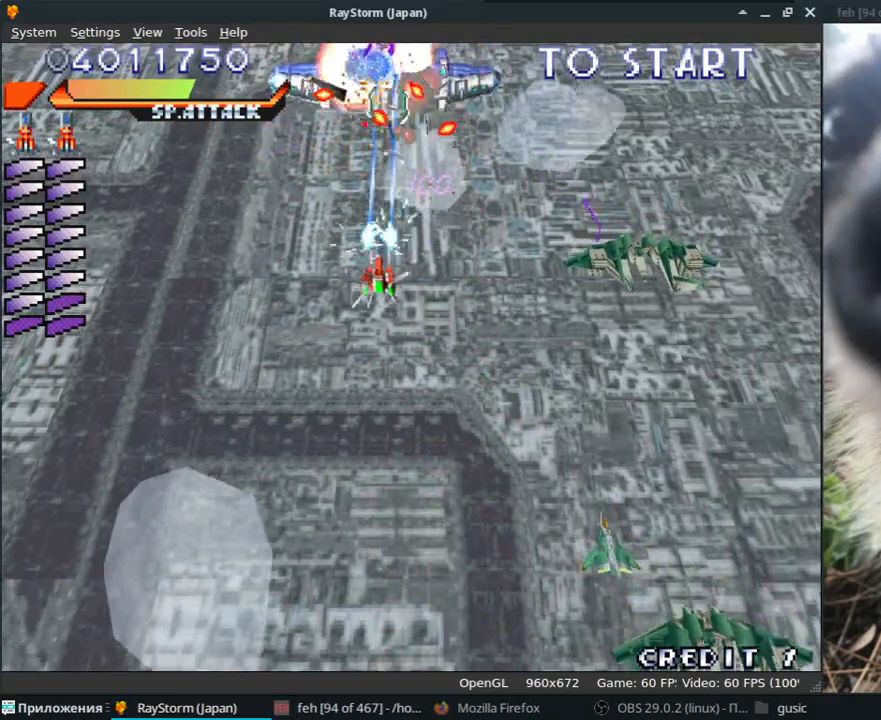
{"keys": ["k", "semicolon", "z"], "events": [[33, "x", "down"], [50, "k", "down"], [83, "x", "up"], [217, "k", "up"], [217, "x", "down"], [250, "x", "up"], [267, "k", "down"], [383, "semicolon", "down"], [400, "x", "down"], [467, "x", "up"]]}
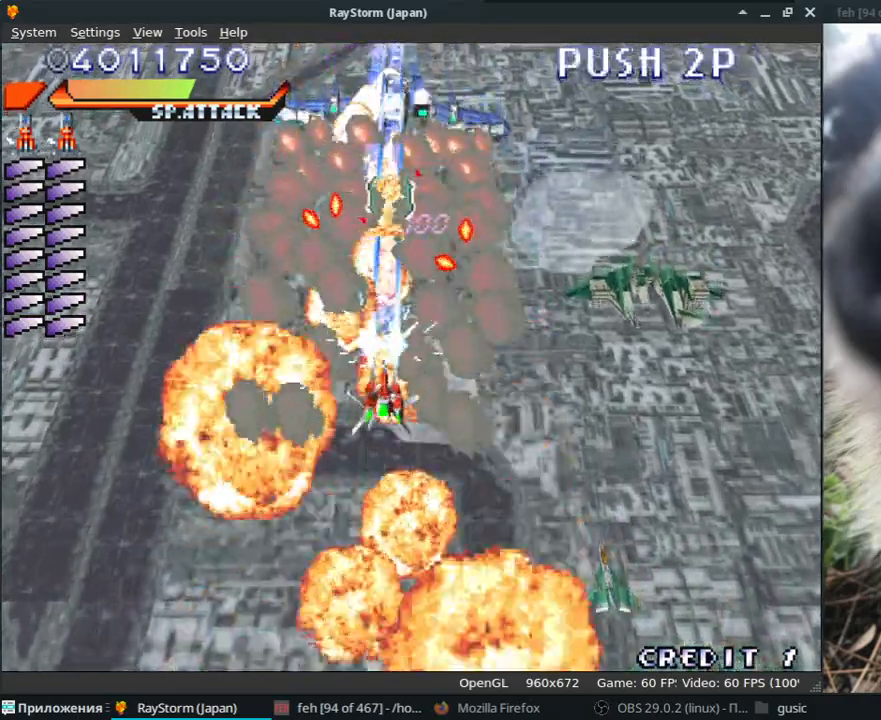
{"keys": ["k", "semicolon", "z"], "events": []}
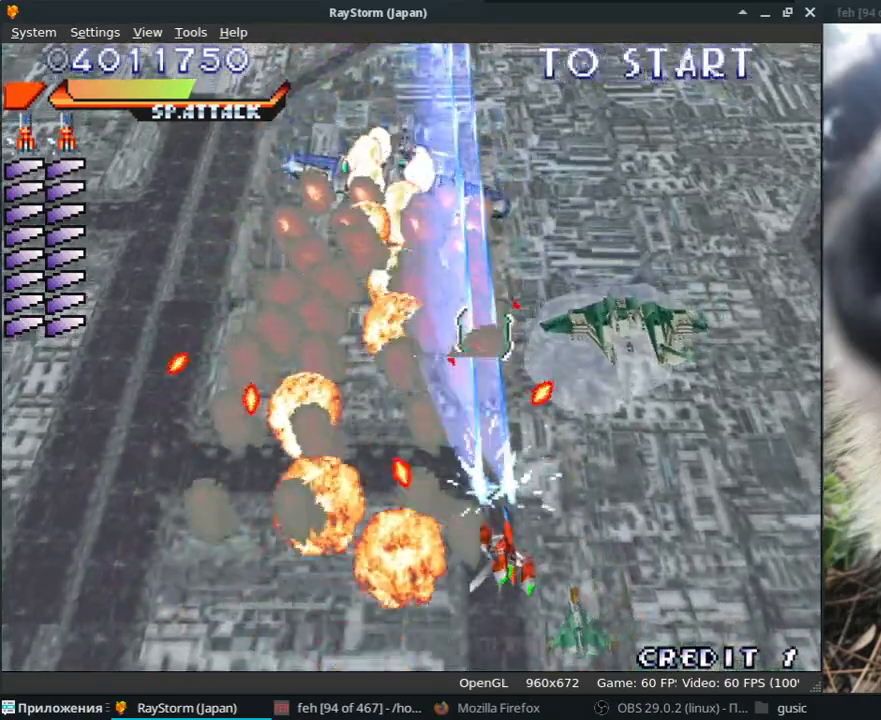
{"keys": ["semicolon", "x", "z"], "events": [[17, "k", "up"], [67, "x", "down"], [117, "k", "down"], [133, "x", "up"], [167, "k", "up"], [167, "semicolon", "up"], [267, "x", "down"], [333, "x", "up"], [417, "semicolon", "down"], [483, "x", "down"]]}
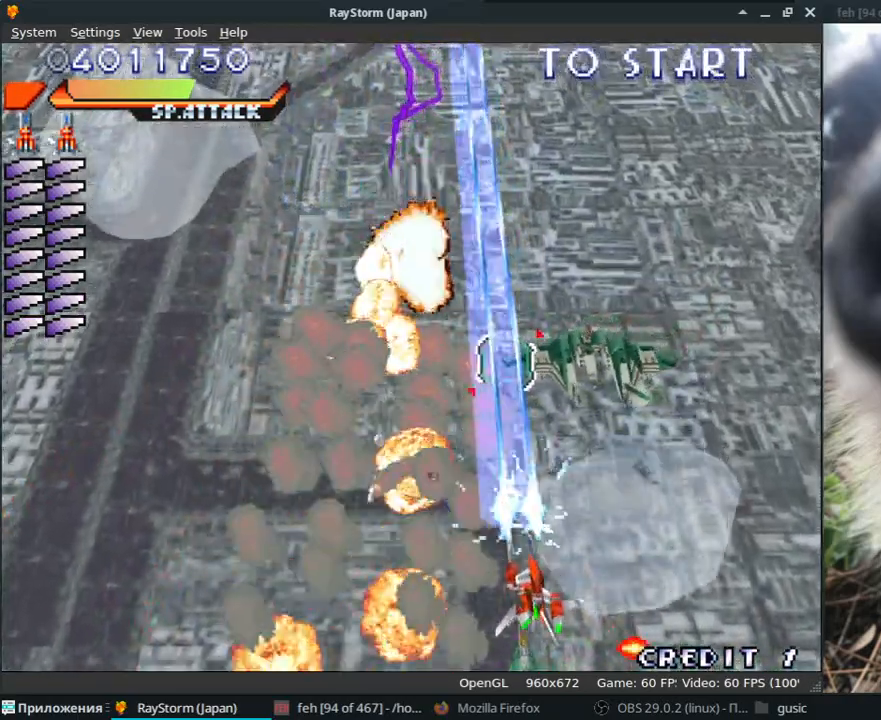
{"keys": ["z"], "events": [[67, "x", "up"], [133, "k", "down"], [183, "x", "down"], [250, "x", "up"], [300, "k", "up"], [350, "x", "down"], [367, "semicolon", "up"], [433, "x", "up"]]}
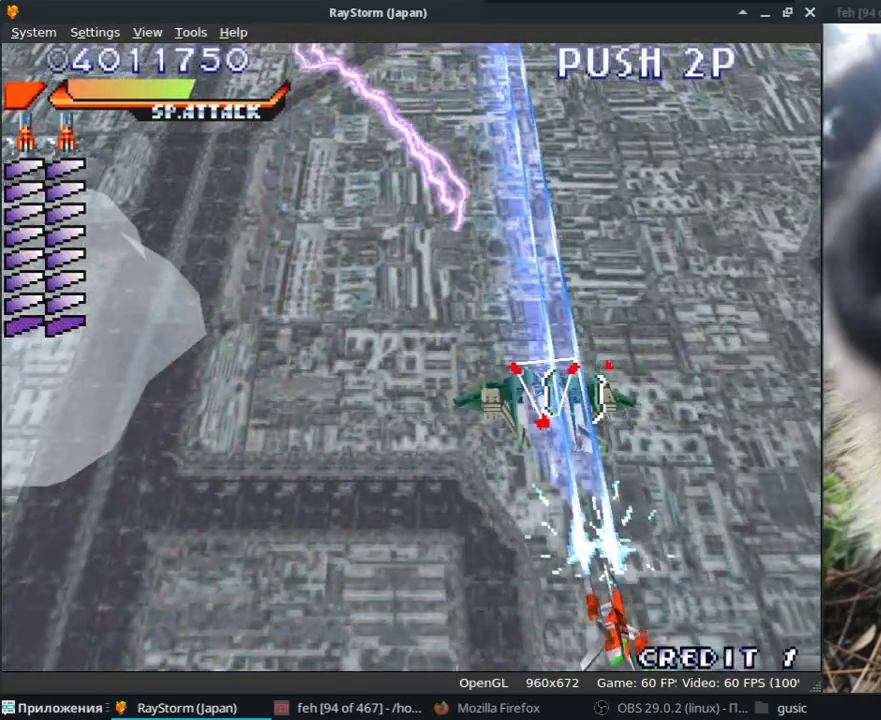
{"keys": ["j", "l", "z"], "events": [[33, "x", "down"], [67, "j", "down"], [117, "x", "up"], [183, "l", "down"]]}
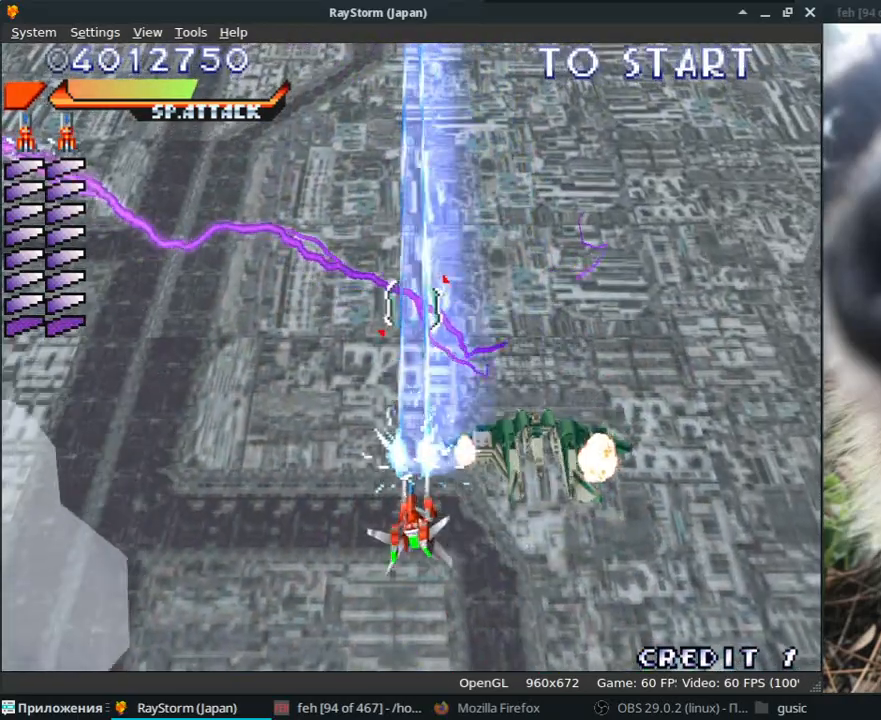
{"keys": ["j", "k", "z"], "events": [[233, "j", "up"], [317, "semicolon", "down"], [367, "l", "up"], [400, "k", "down"], [433, "semicolon", "up"], [450, "j", "down"]]}
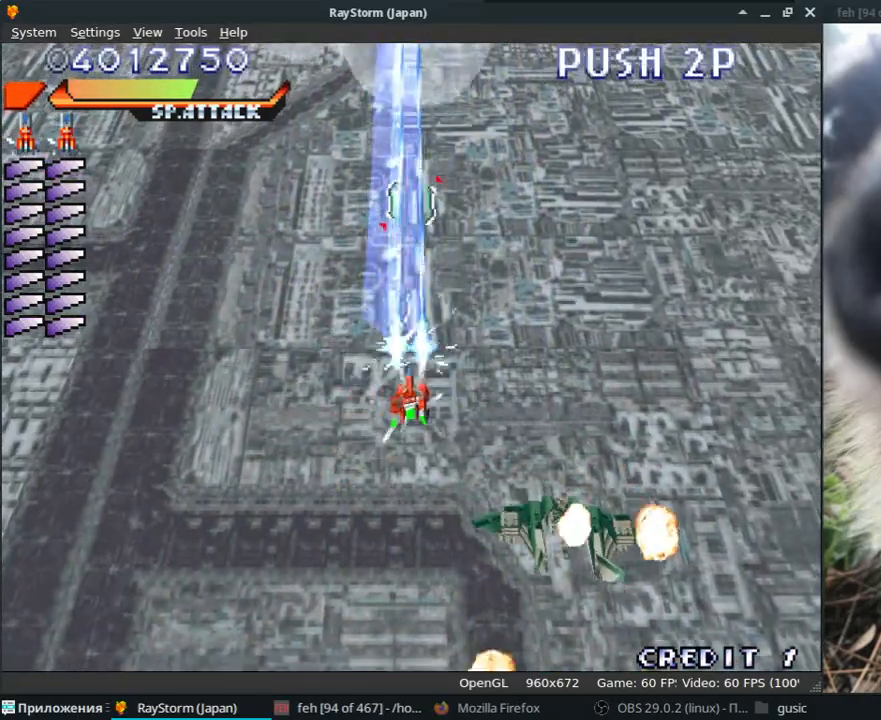
{"keys": ["l", "z"], "events": [[17, "k", "up"], [33, "l", "down"], [67, "j", "up"], [83, "semicolon", "down"], [167, "k", "down"], [167, "l", "up"], [167, "semicolon", "up"], [200, "j", "down"], [233, "k", "up"], [267, "l", "down"], [283, "j", "up"], [333, "semicolon", "down"], [383, "l", "up"], [400, "k", "down"], [400, "semicolon", "up"], [433, "j", "down"], [483, "k", "up"], [500, "j", "up"], [500, "l", "down"]]}
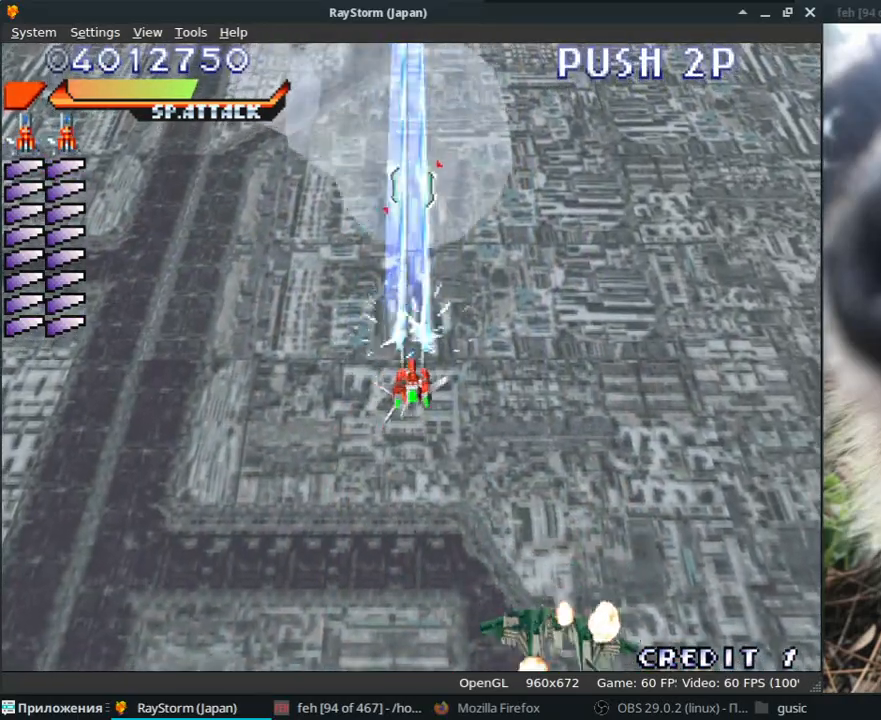
{"keys": ["j", "k", "z"], "events": [[83, "semicolon", "down"], [117, "l", "up"], [133, "k", "down"], [283, "semicolon", "up"], [317, "j", "down"], [367, "j", "up"], [450, "j", "down"]]}
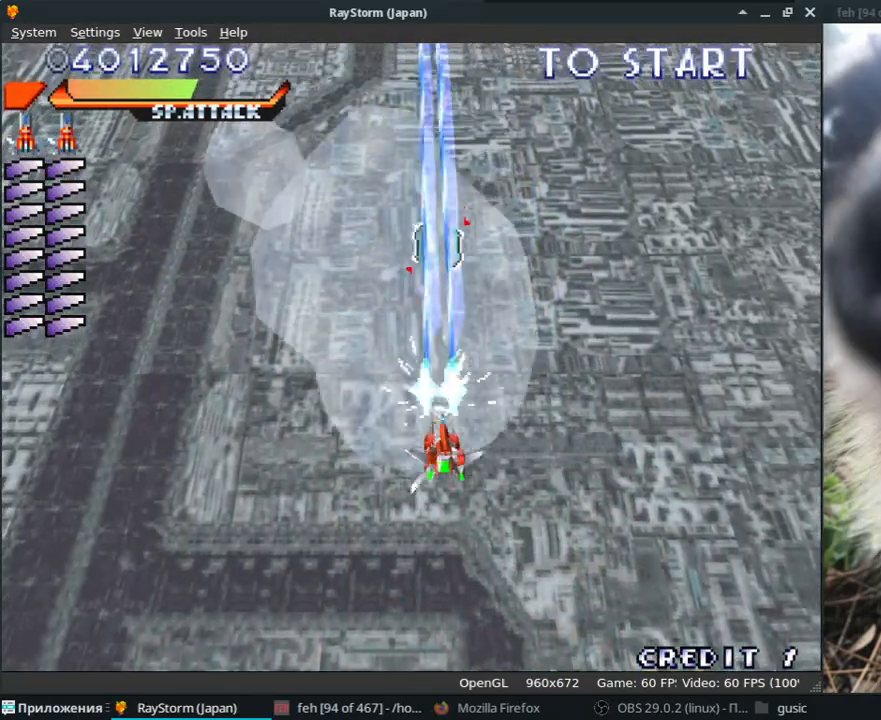
{"keys": [], "events": [[217, "j", "up"], [217, "k", "up"], [367, "z", "up"]]}
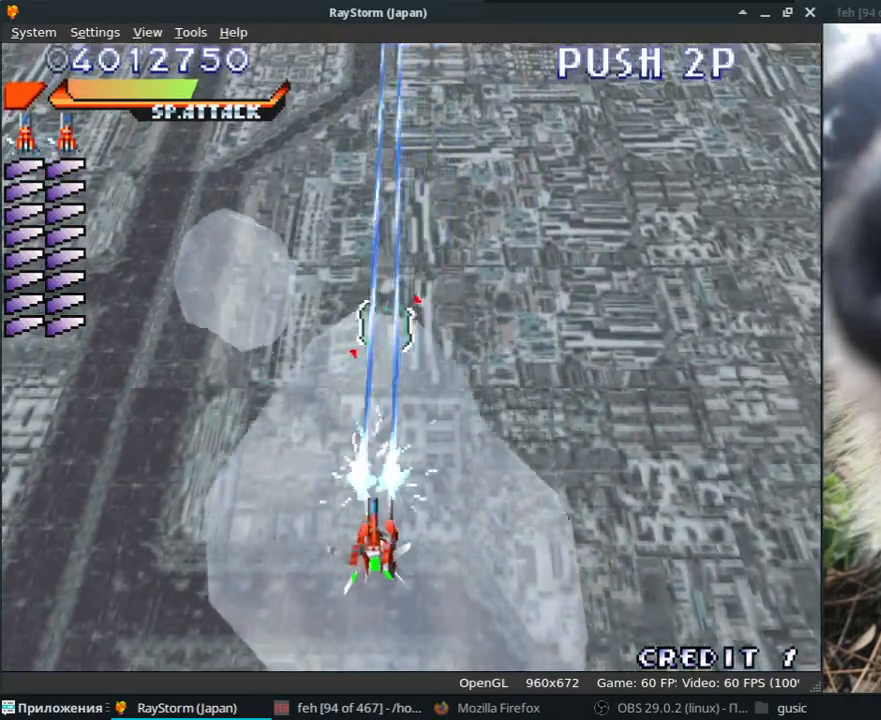
{"keys": ["k"], "events": [[283, "j", "down"], [333, "l", "down"], [367, "j", "up"], [400, "semicolon", "down"], [450, "l", "up"], [500, "k", "down"], [500, "semicolon", "up"]]}
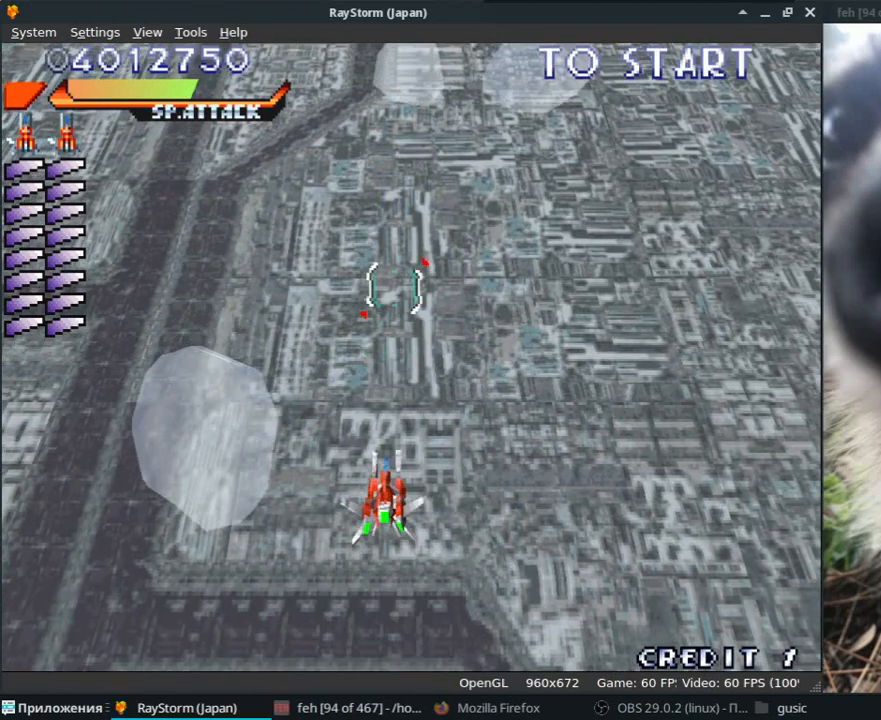
{"keys": ["l", "semicolon"], "events": [[33, "j", "down"], [83, "k", "up"], [117, "l", "down"], [133, "j", "up"], [183, "semicolon", "down"], [233, "l", "up"], [283, "k", "down"], [283, "semicolon", "up"], [317, "j", "down"], [350, "k", "up"], [383, "l", "down"], [417, "j", "up"], [450, "semicolon", "down"]]}
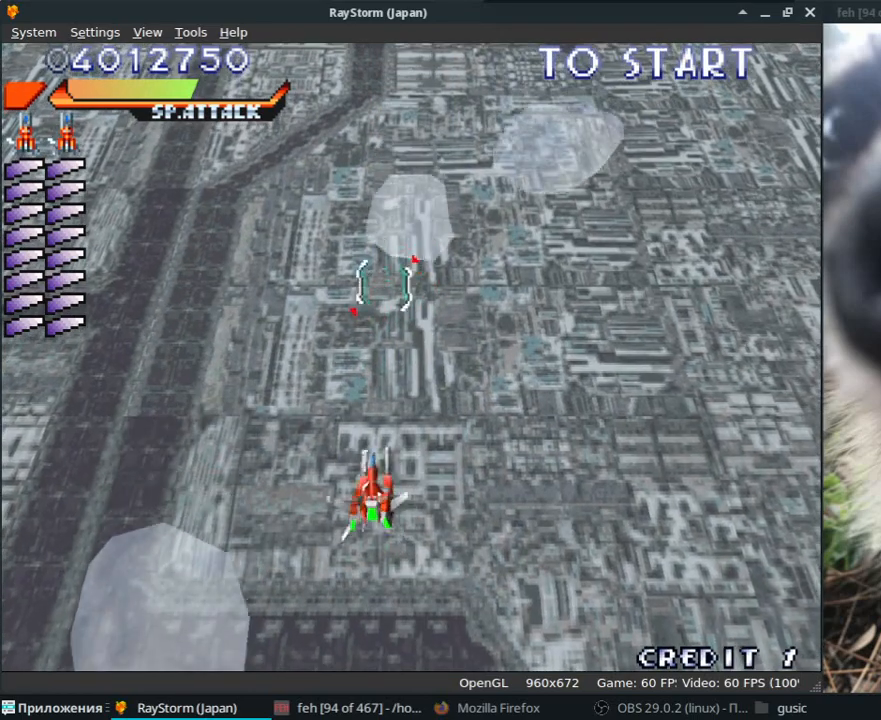
{"keys": ["l", "semicolon"], "events": [[17, "l", "up"], [50, "k", "down"], [67, "semicolon", "up"], [83, "j", "down"], [133, "k", "up"], [167, "l", "down"], [183, "j", "up"], [217, "semicolon", "down"], [283, "l", "up"], [317, "k", "down"], [333, "semicolon", "up"], [367, "j", "down"], [417, "k", "up"], [433, "l", "down"], [467, "j", "up"], [483, "semicolon", "down"]]}
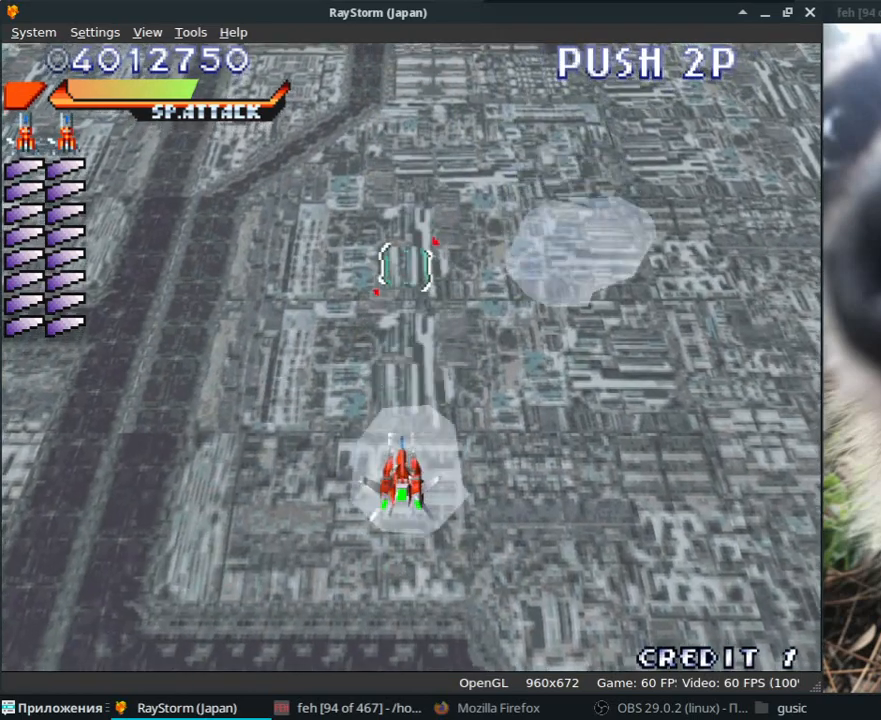
{"keys": [], "events": [[67, "k", "down"], [67, "l", "up"], [83, "semicolon", "up"], [117, "k", "up"], [233, "p", "down"], [300, "p", "up"]]}